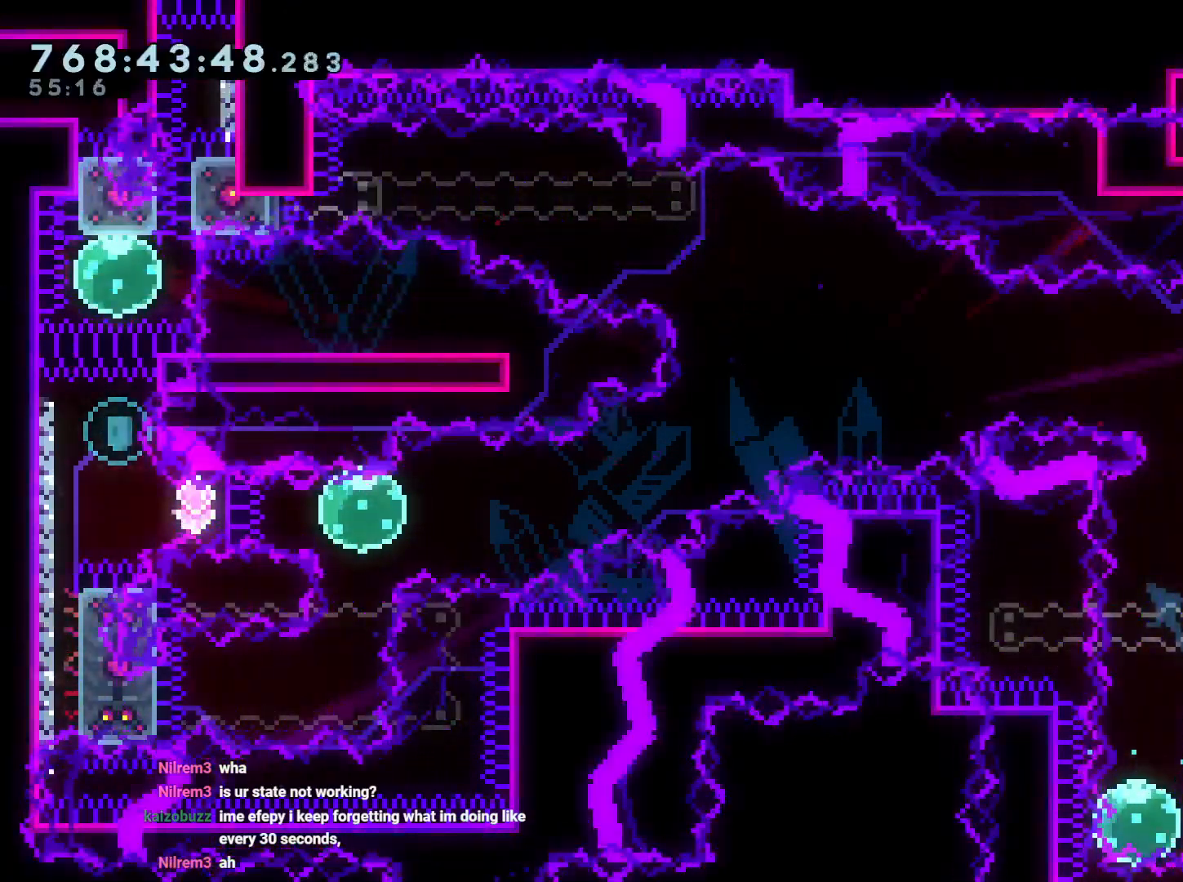
Gameplay with a controller (Nintendo layout); each line is a JSON object with the inputs held at the frame after it. "events" lists button and stick changes between this image and that frame as [ms after this image, input, new state], when the widget could be followed in between. Not read: HOME L3 R3.
{"buttons": [], "left_stick": "center", "right_stick": "center", "events": [[67, "A", "down"], [117, "B", "up"], [283, "A", "up"]]}
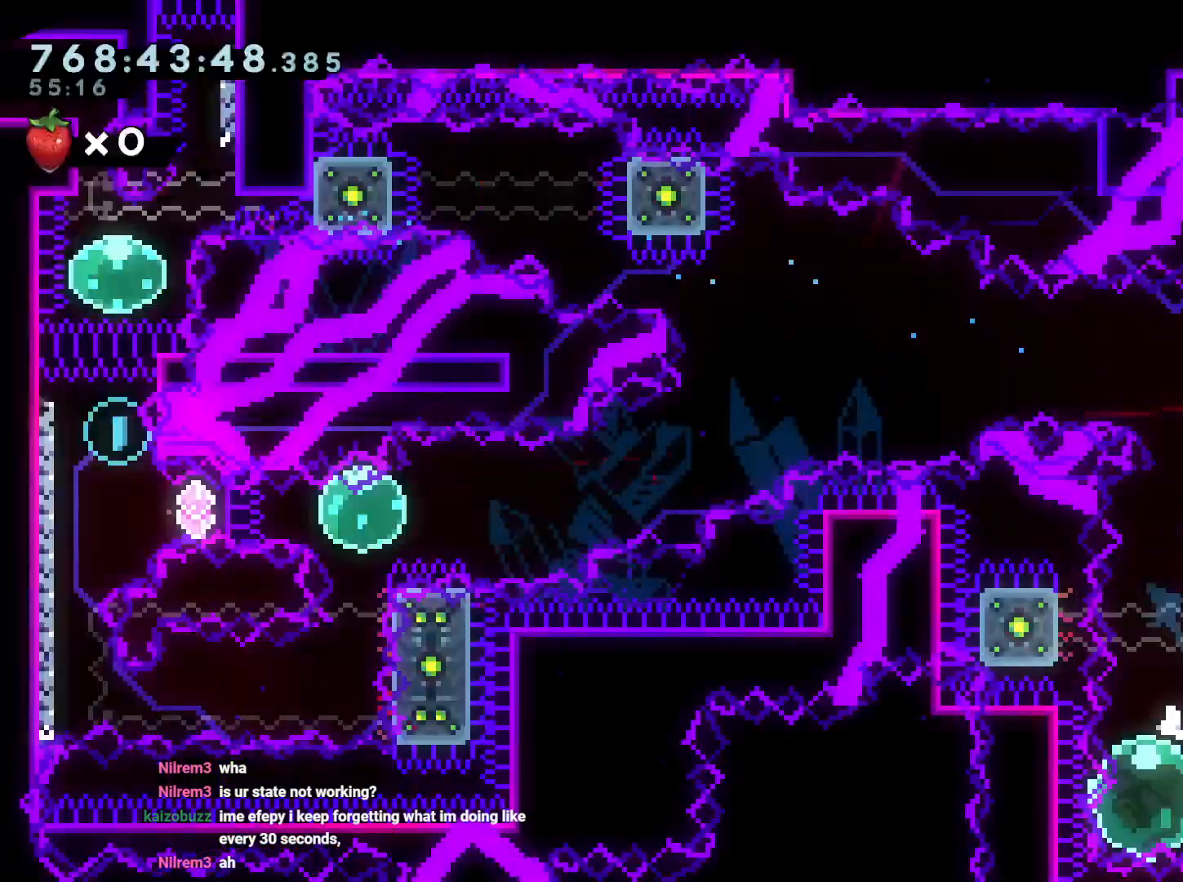
{"buttons": ["L2", "DPAD_UP"], "left_stick": "center", "right_stick": "center", "events": [[83, "L2", "down"], [117, "DPAD_UP", "down"]]}
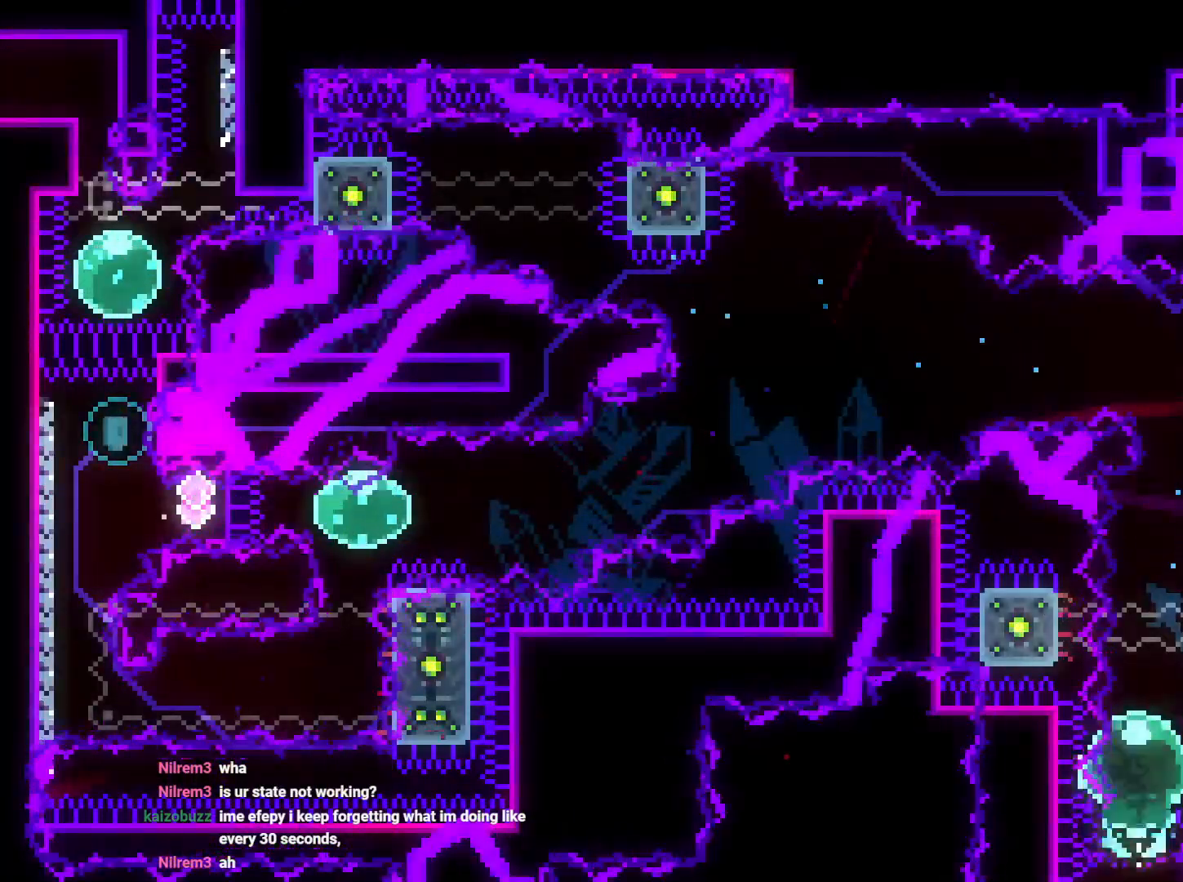
{"buttons": ["L2"], "left_stick": "center", "right_stick": "center", "events": [[17, "DPAD_UP", "up"], [33, "DPAD_RIGHT", "down"], [67, "DPAD_LEFT", "down"], [167, "DPAD_LEFT", "up"], [183, "A", "down"], [200, "DPAD_RIGHT", "up"], [283, "A", "up"], [367, "A", "down"], [383, "L2", "up"], [417, "L2", "down"], [483, "A", "up"]]}
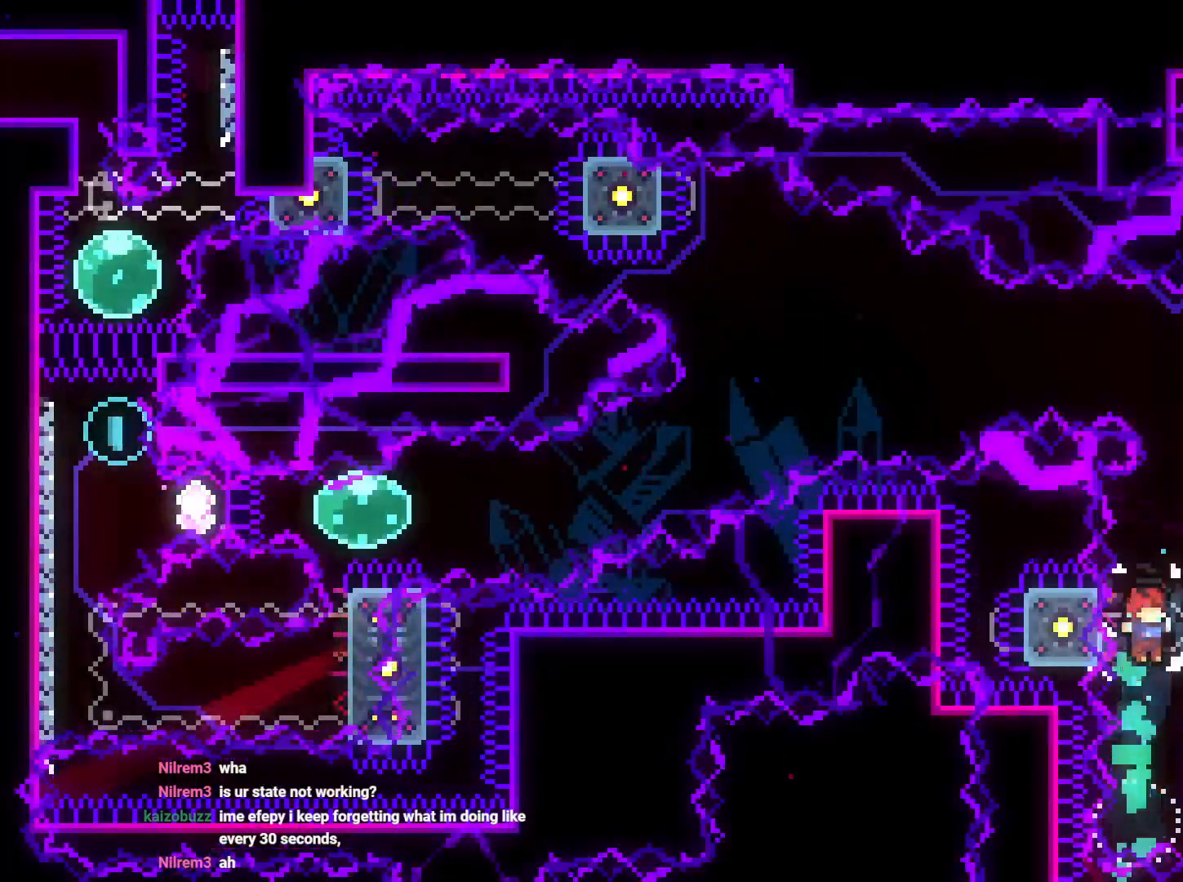
{"buttons": ["A"], "left_stick": "center", "right_stick": "center", "events": [[50, "L2", "up"], [250, "DPAD_DOWN", "down"], [367, "DPAD_DOWN", "up"], [400, "A", "down"]]}
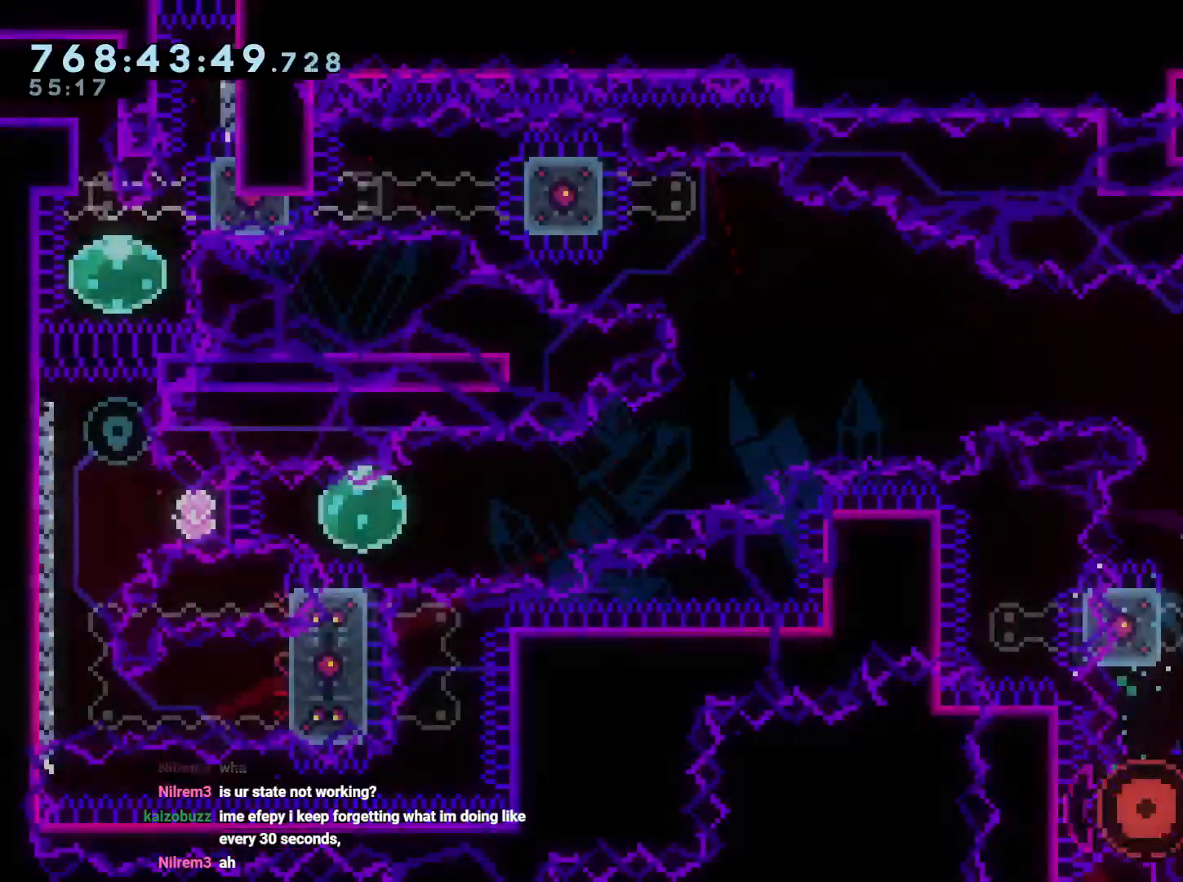
{"buttons": [], "left_stick": "center", "right_stick": "center", "events": [[117, "A", "up"], [183, "A", "down"], [233, "A", "up"]]}
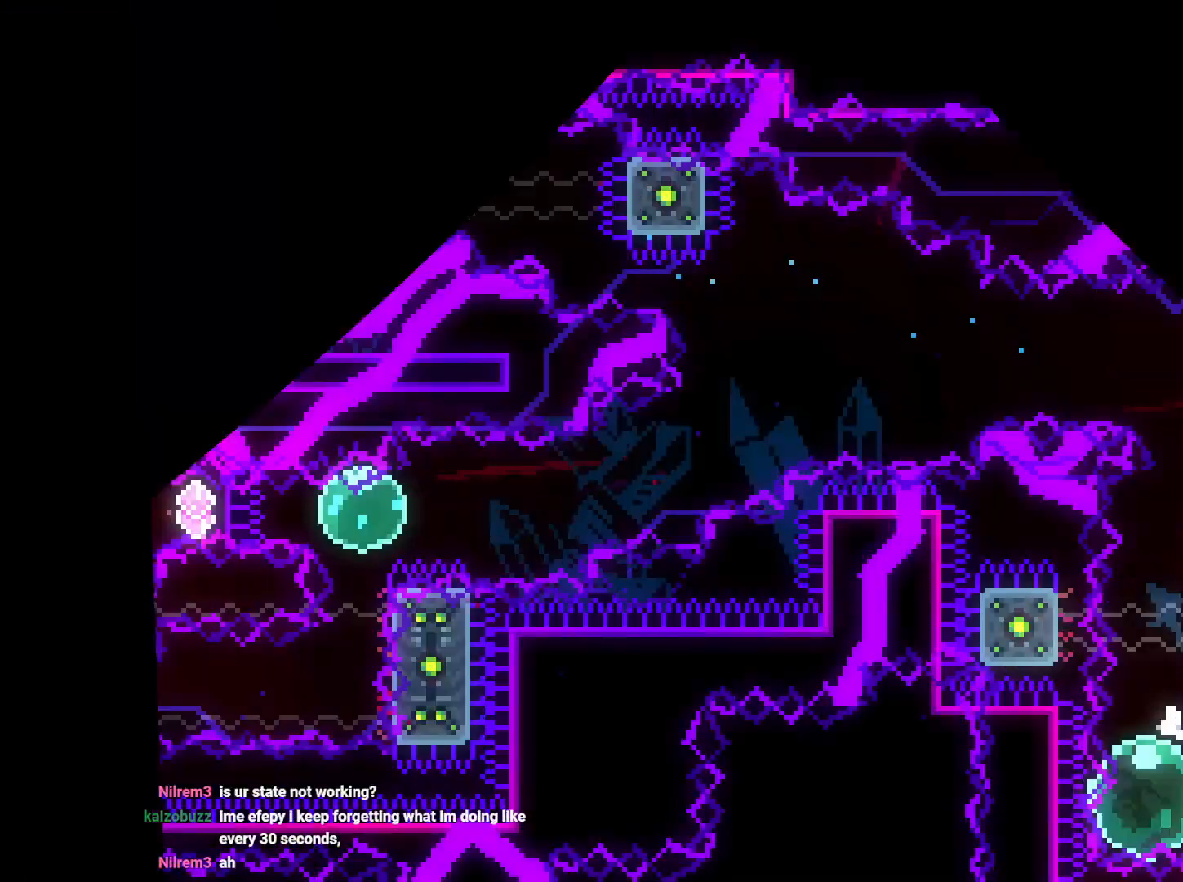
{"buttons": ["L2", "DPAD_RIGHT"], "left_stick": "center", "right_stick": "center", "events": [[333, "DPAD_RIGHT", "down"], [333, "R1", "down"], [350, "L2", "down"], [483, "R1", "up"]]}